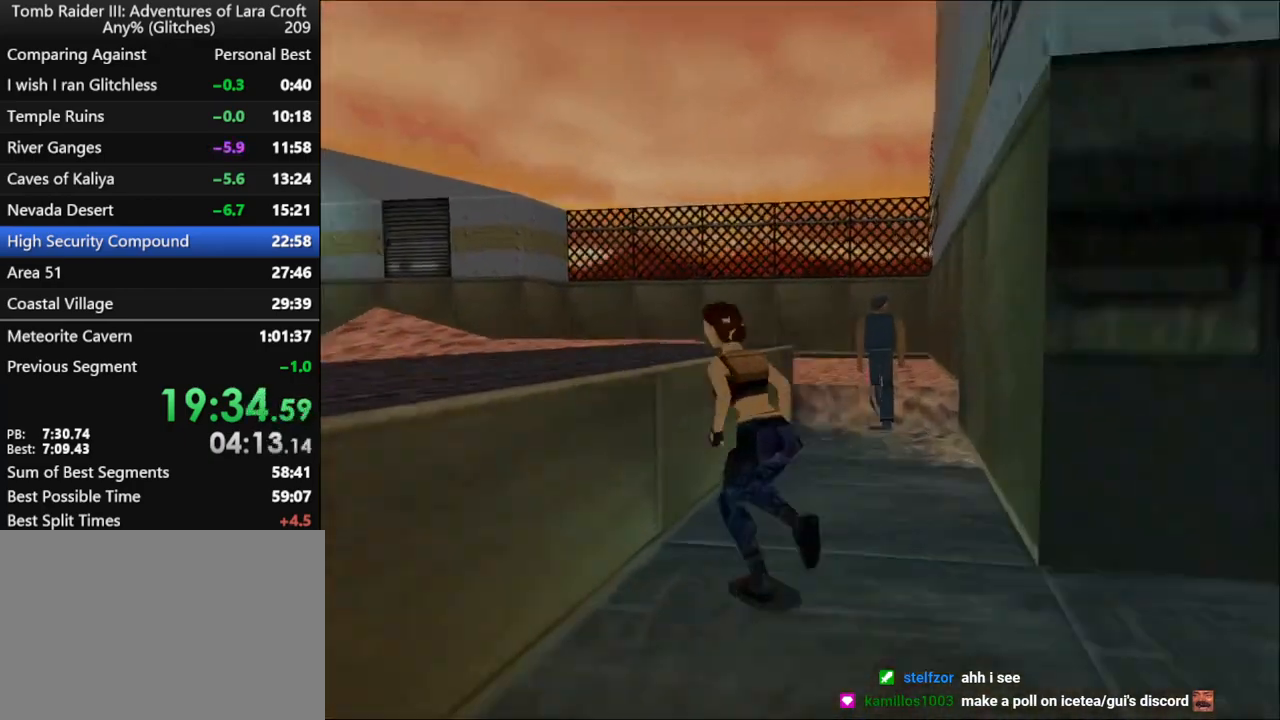
Gameplay with keyboard; each line is a JSON object with the keys held at the frame after it. "events" lists presses ("down") and releases ("up") of "1", "2", "3", "4", "5", "6", "action", "dash", "down", "duck", "f5", "f6", "flare", "guns", "inv", "jump", "left", "lmed", "look", "right", "roll", "smed", "stplft", "stprt", "up" and "walk" between this image and that frame as [ms after this image, input, new state], when the widget could be followed in between. No other keys are recorded. Mouse input is not recorded. Key names are as the overlay labels them; some are game actions (e.g. jump) rather than physical keys.
{"keys": ["left", "up"], "events": [[67, "jump", "up"]]}
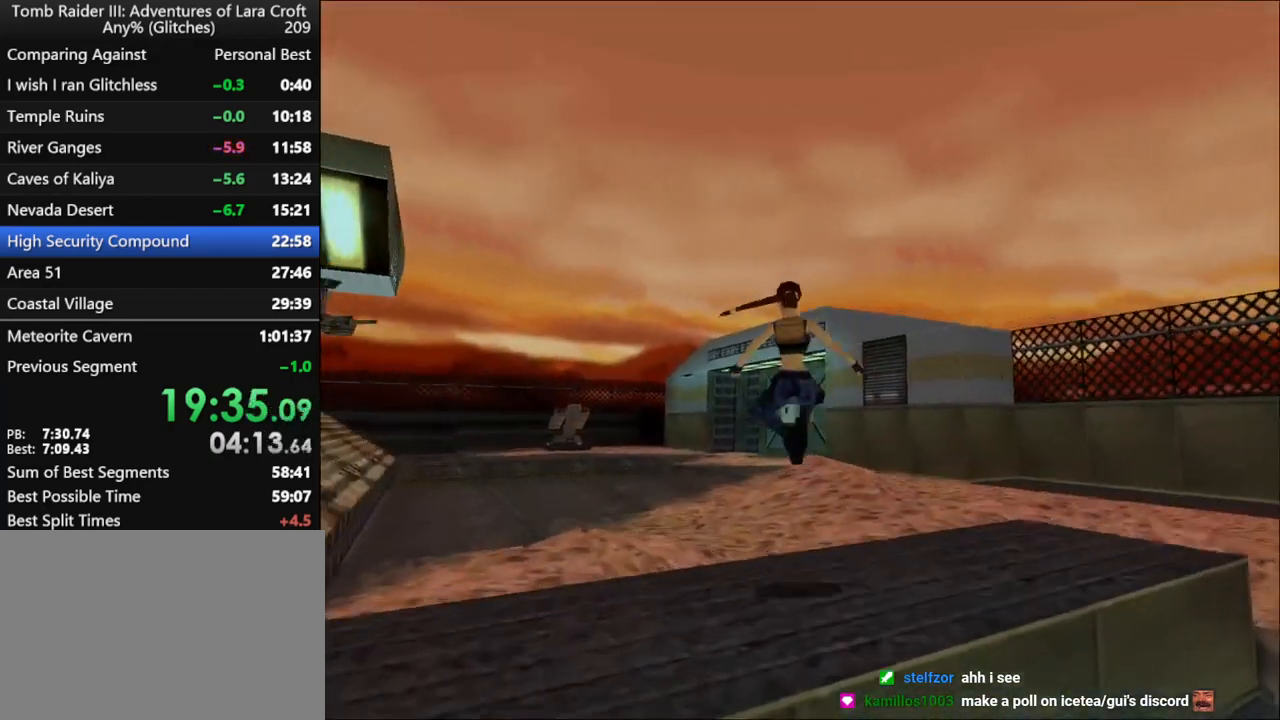
{"keys": ["up"], "events": [[100, "left", "up"], [267, "right", "down"], [400, "right", "up"]]}
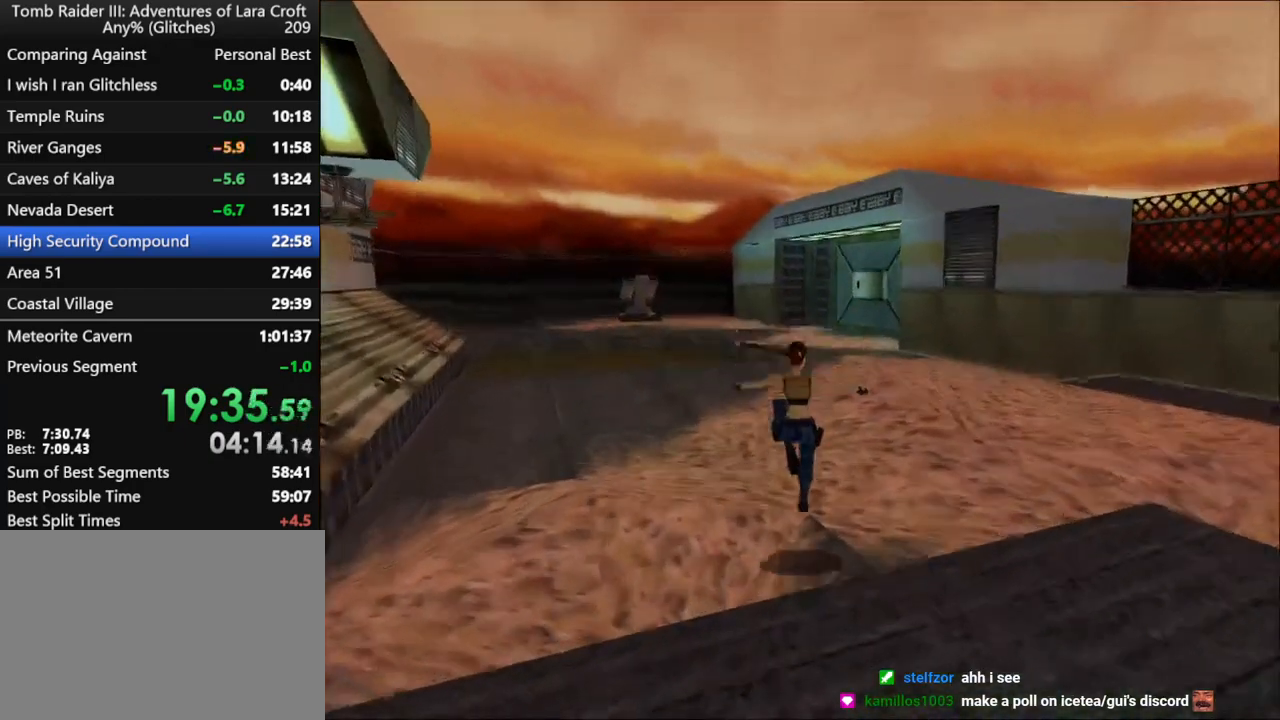
{"keys": ["dash", "up"], "events": [[200, "dash", "down"]]}
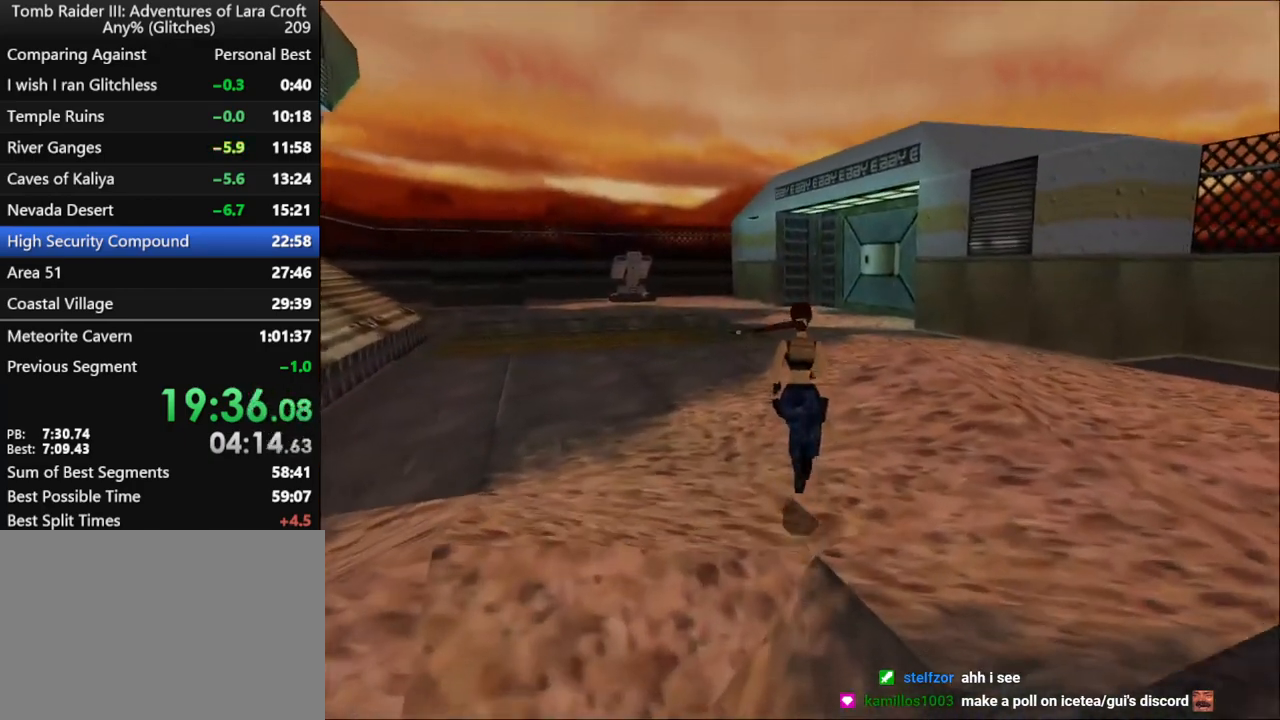
{"keys": ["dash", "up"], "events": [[267, "left", "down"], [333, "left", "up"]]}
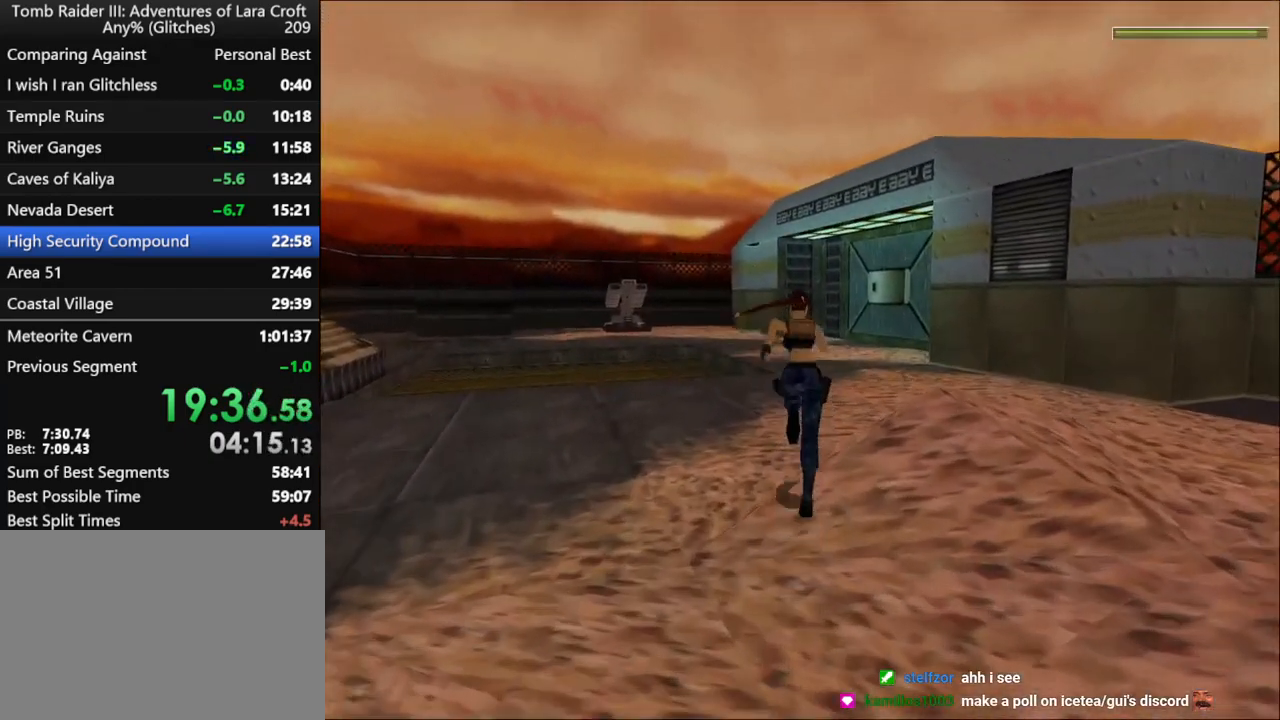
{"keys": ["dash", "up"], "events": []}
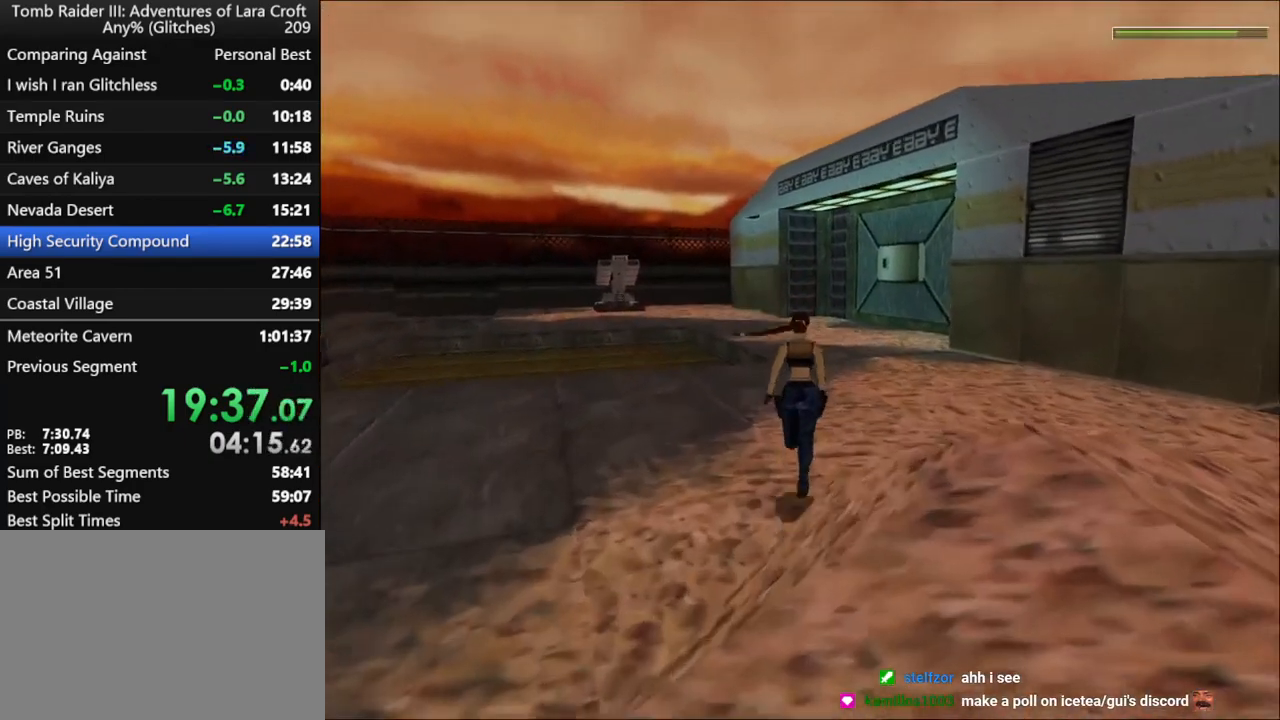
{"keys": ["dash", "up"], "events": []}
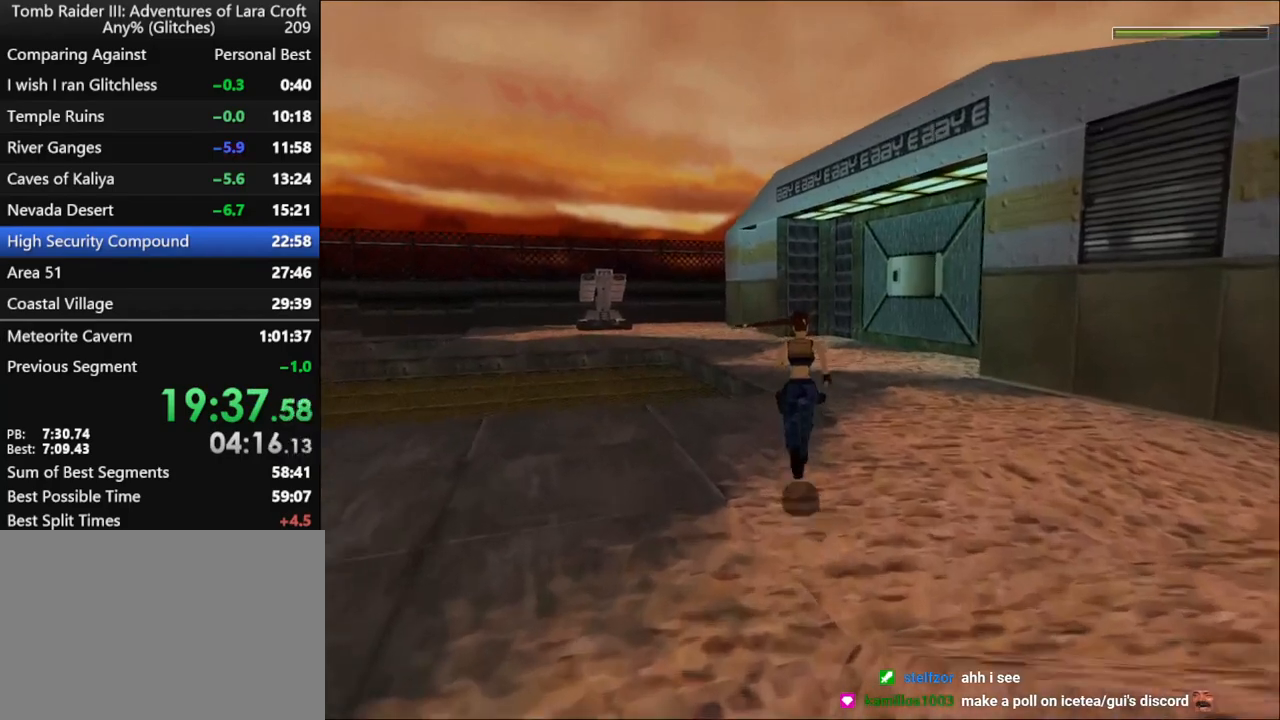
{"keys": ["dash", "left", "up"], "events": [[500, "left", "down"]]}
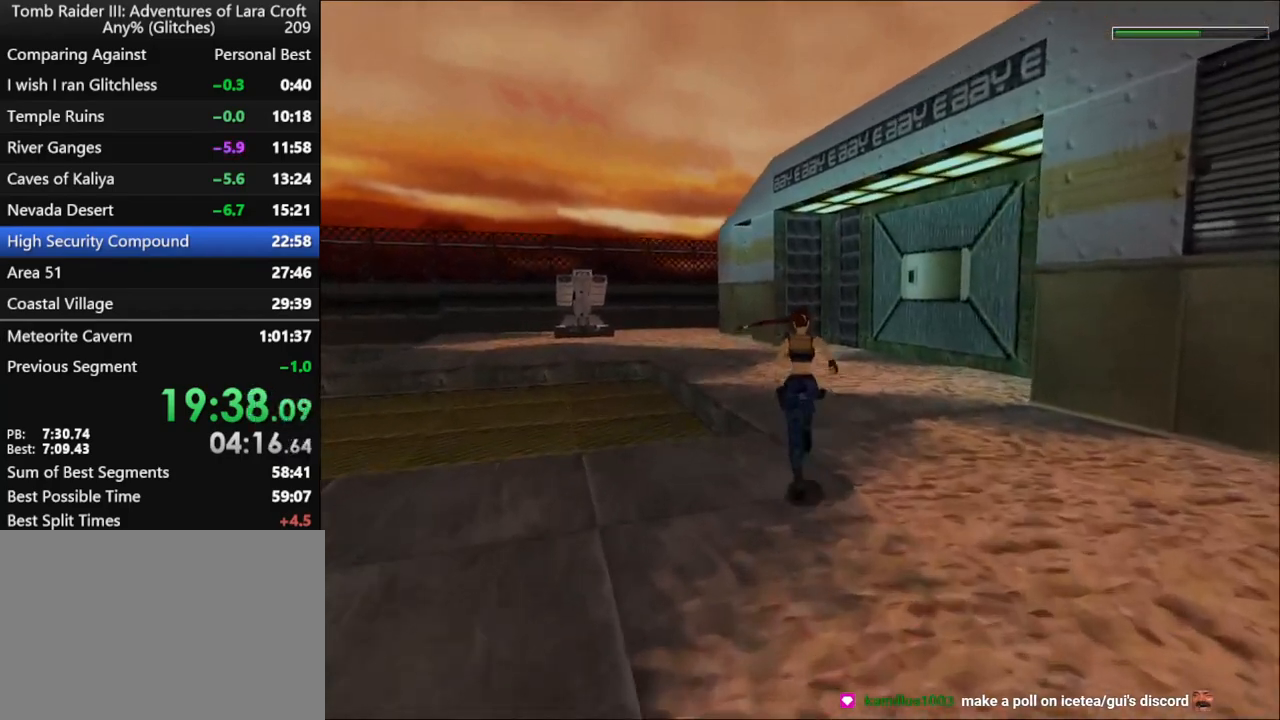
{"keys": ["dash", "up"], "events": [[300, "left", "up"]]}
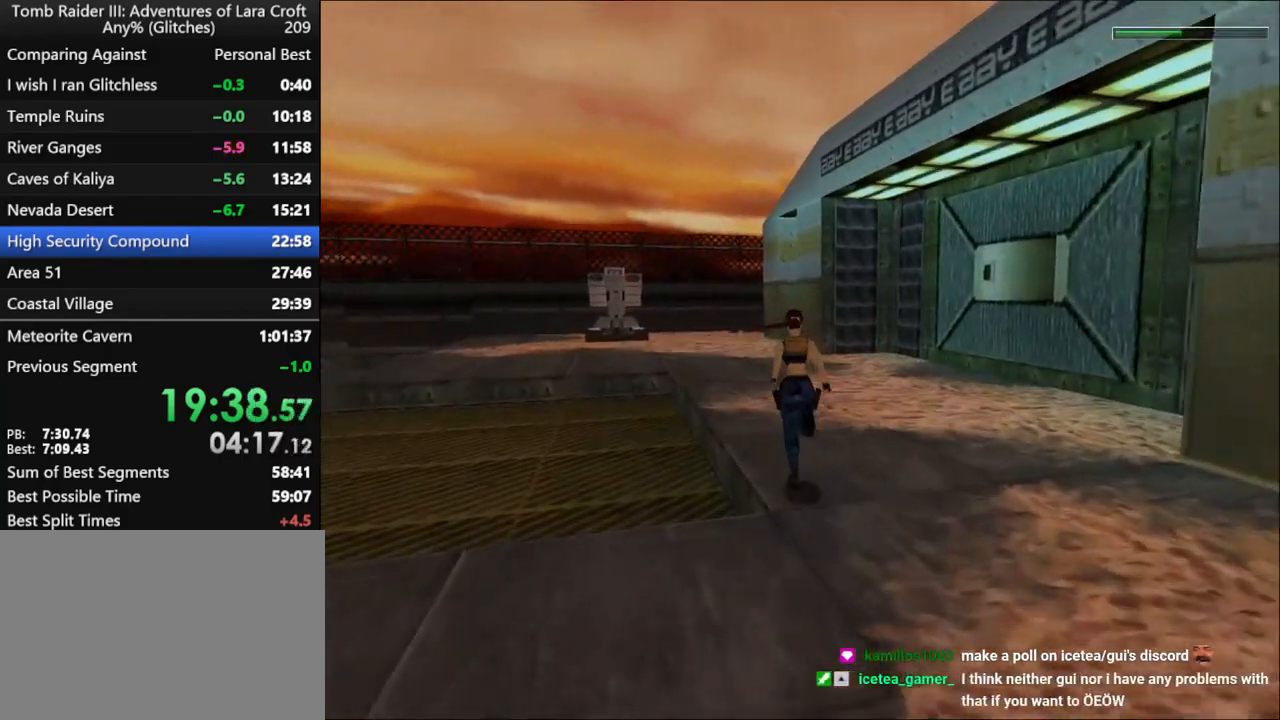
{"keys": ["dash", "up"], "events": [[233, "right", "down"], [300, "right", "up"]]}
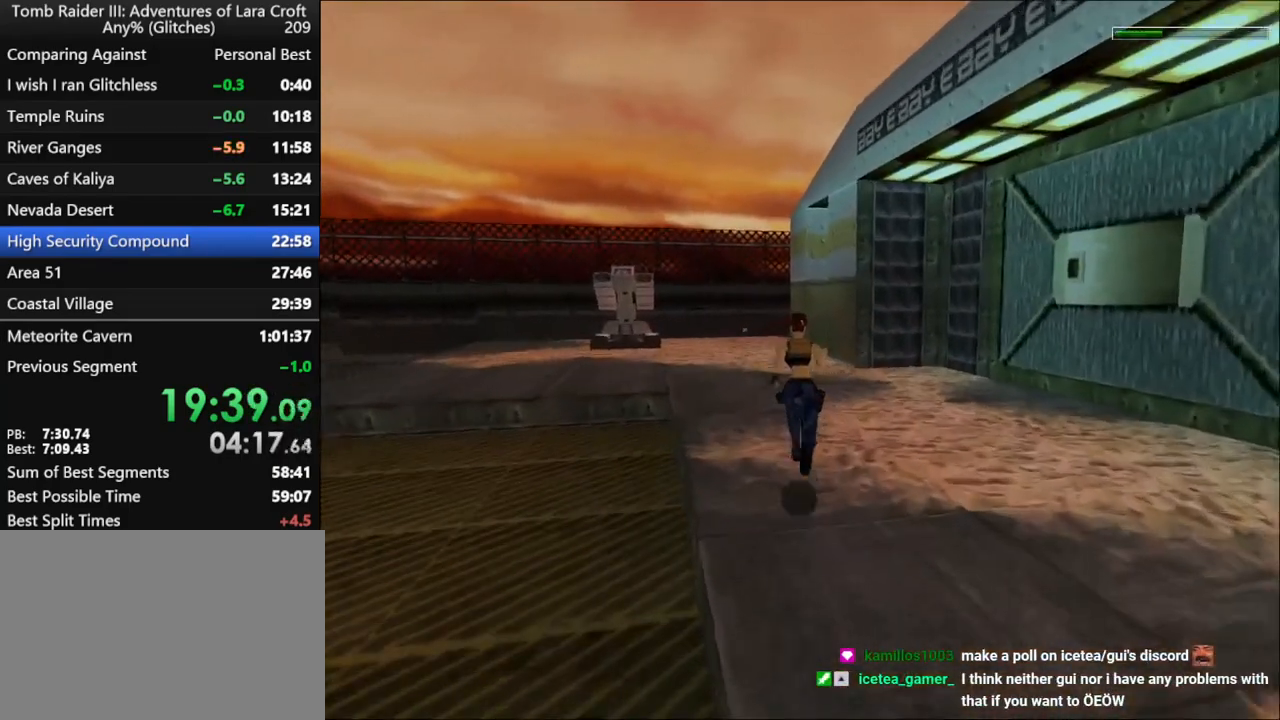
{"keys": ["dash", "right", "up"], "events": [[500, "right", "down"]]}
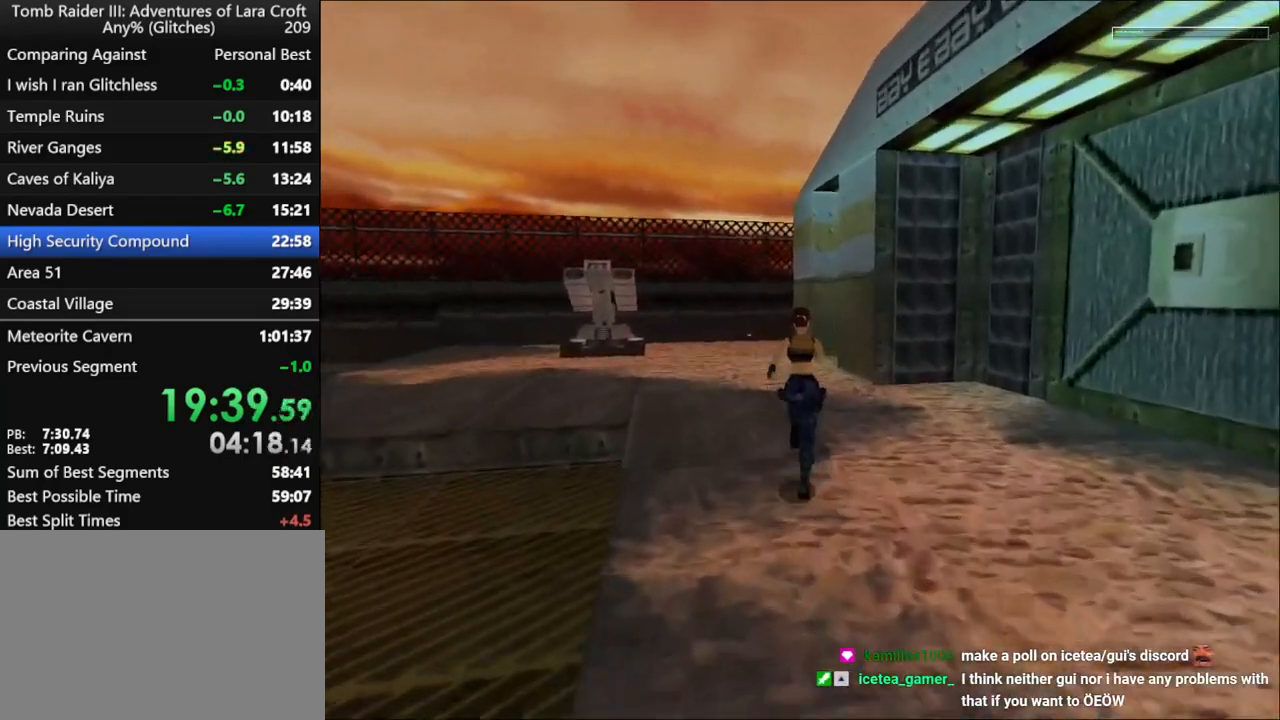
{"keys": ["dash", "up"], "events": [[33, "right", "up"], [367, "right", "down"], [467, "right", "up"]]}
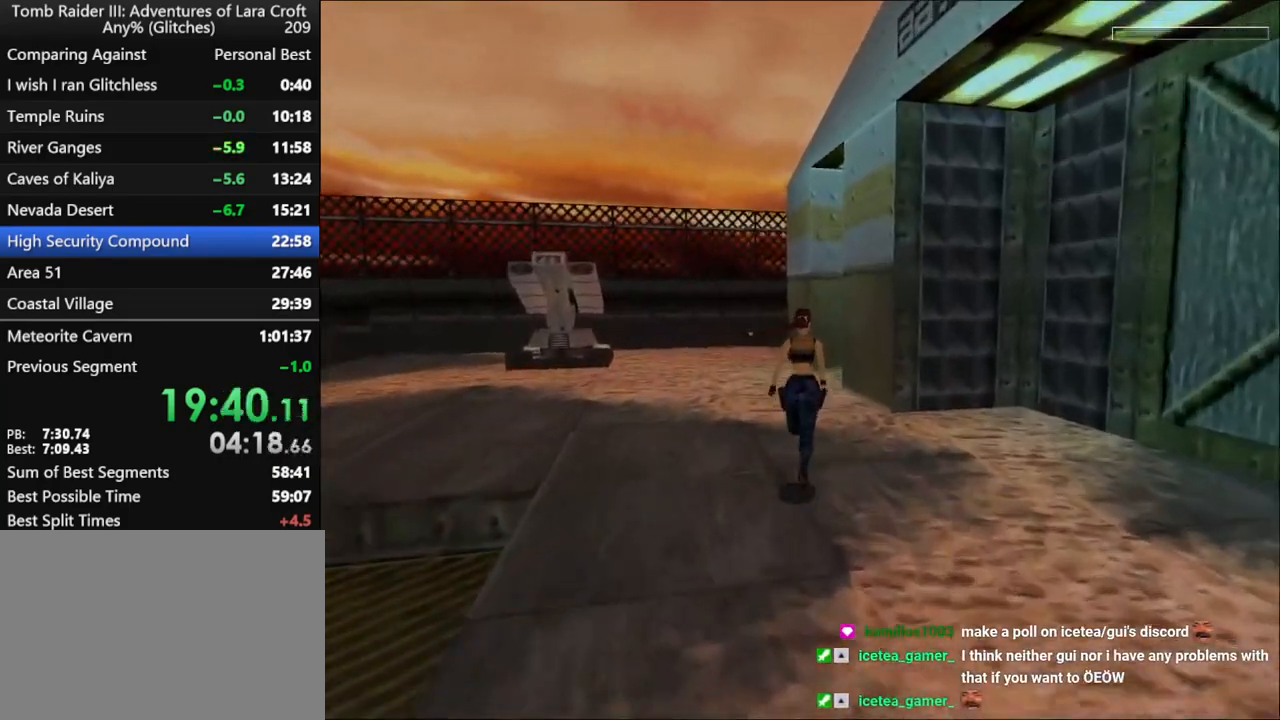
{"keys": ["up"], "events": [[200, "right", "down"], [267, "right", "up"], [433, "dash", "up"]]}
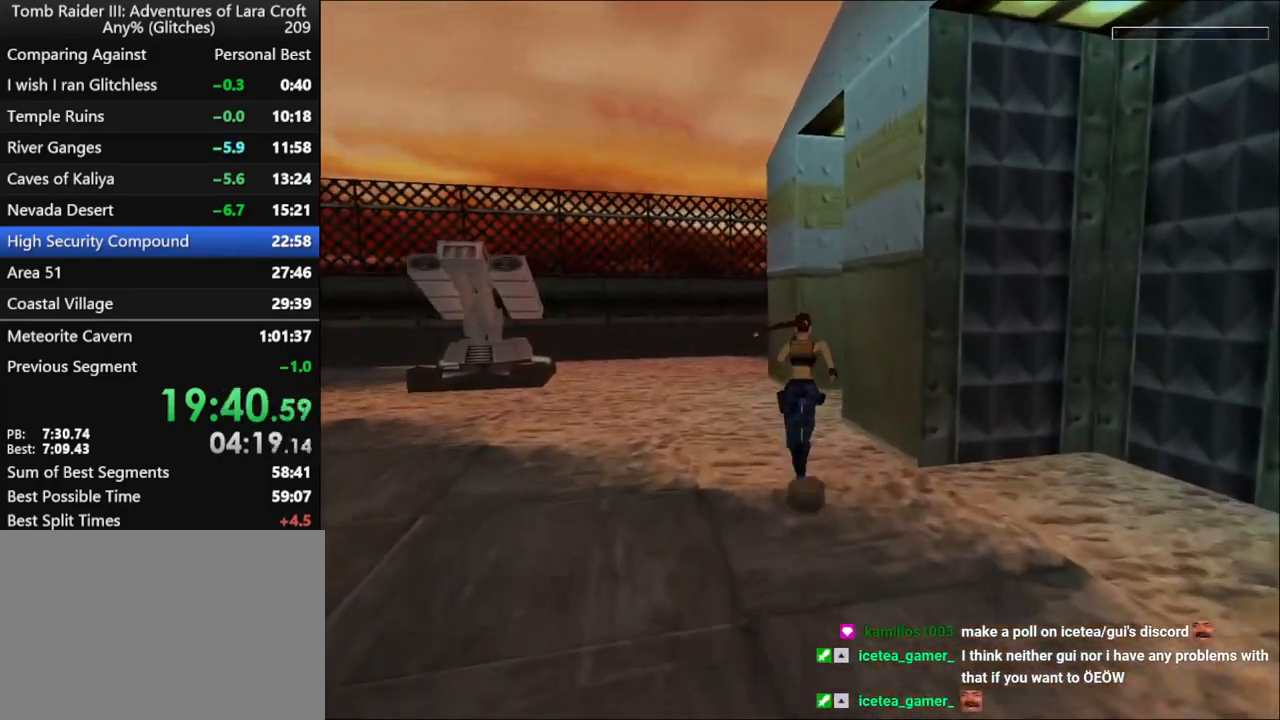
{"keys": ["right", "up"], "events": [[333, "right", "down"]]}
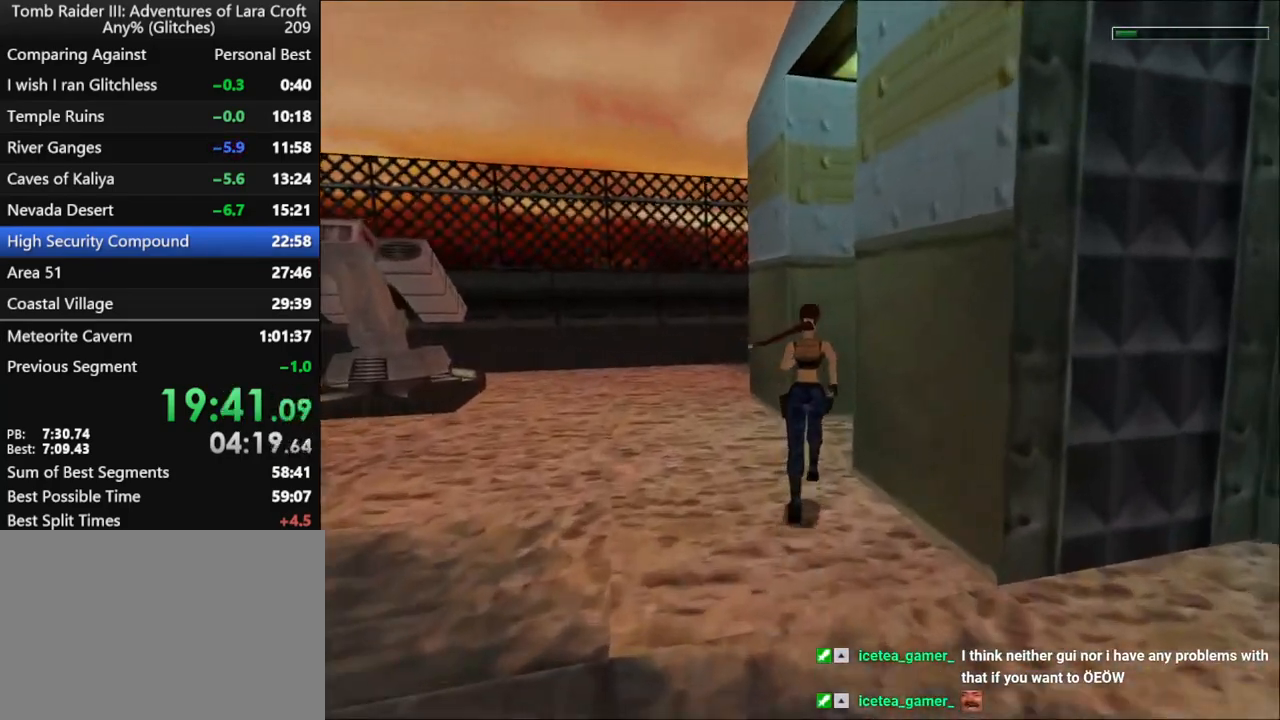
{"keys": ["right", "up"], "events": []}
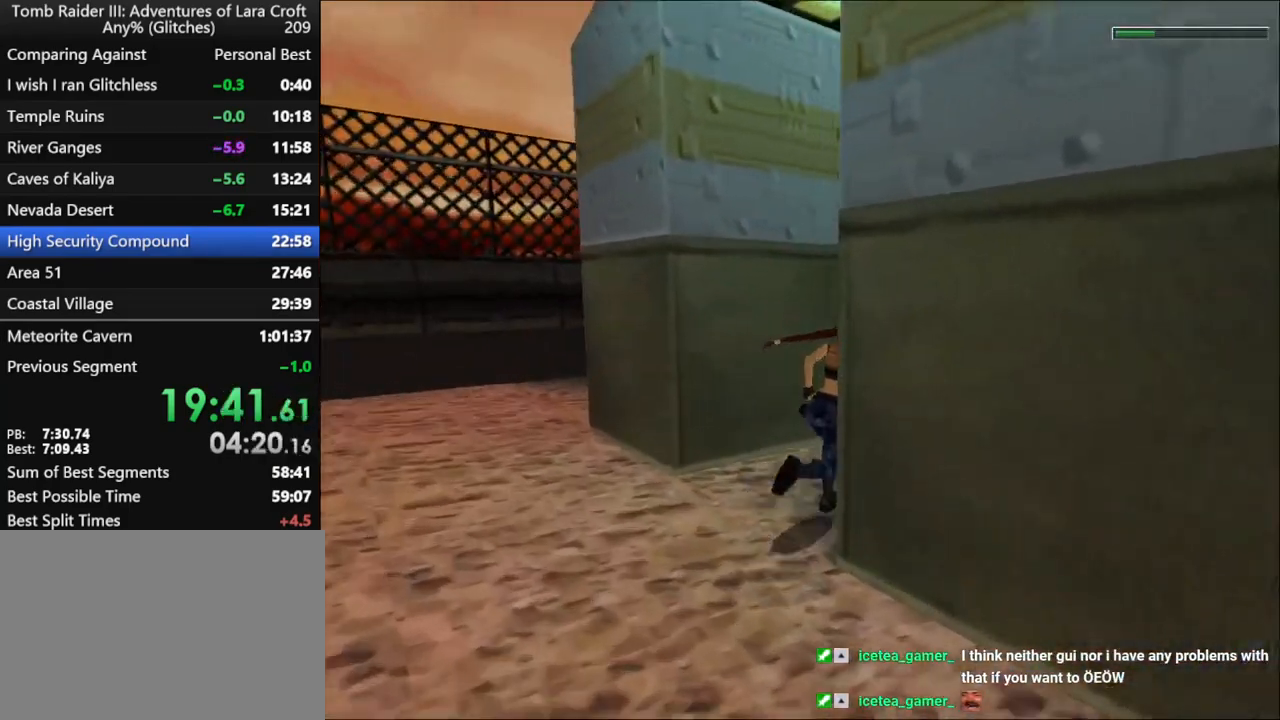
{"keys": ["action", "right"], "events": [[167, "up", "up"], [433, "action", "down"]]}
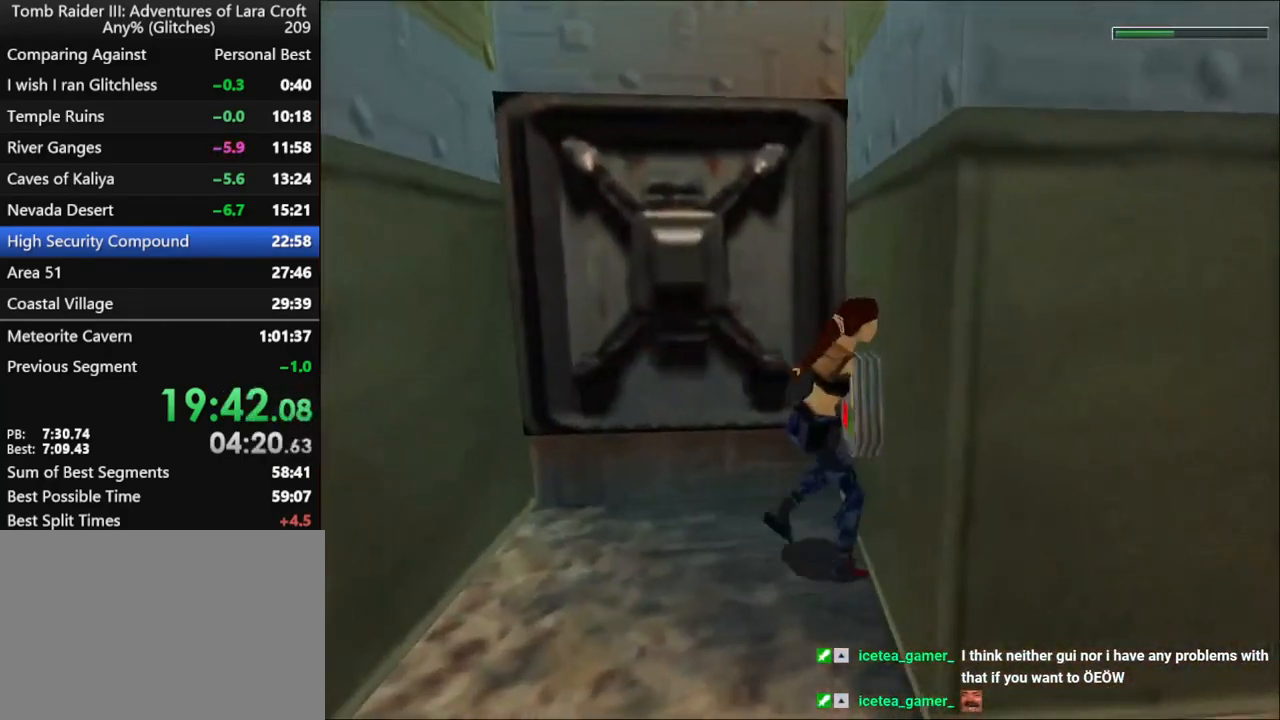
{"keys": [], "events": [[133, "right", "up"], [467, "action", "up"]]}
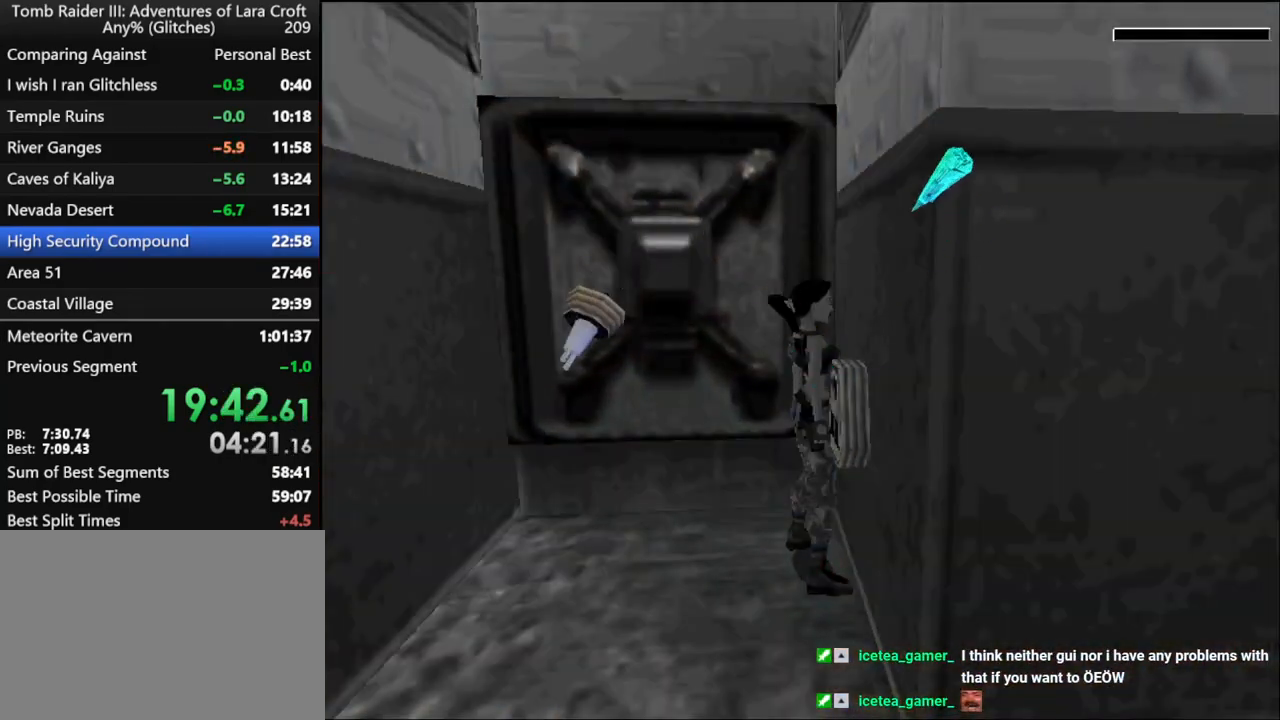
{"keys": [], "events": [[133, "action", "down"], [233, "action", "up"], [267, "action", "down"], [333, "action", "up"], [433, "action", "down"], [500, "action", "up"]]}
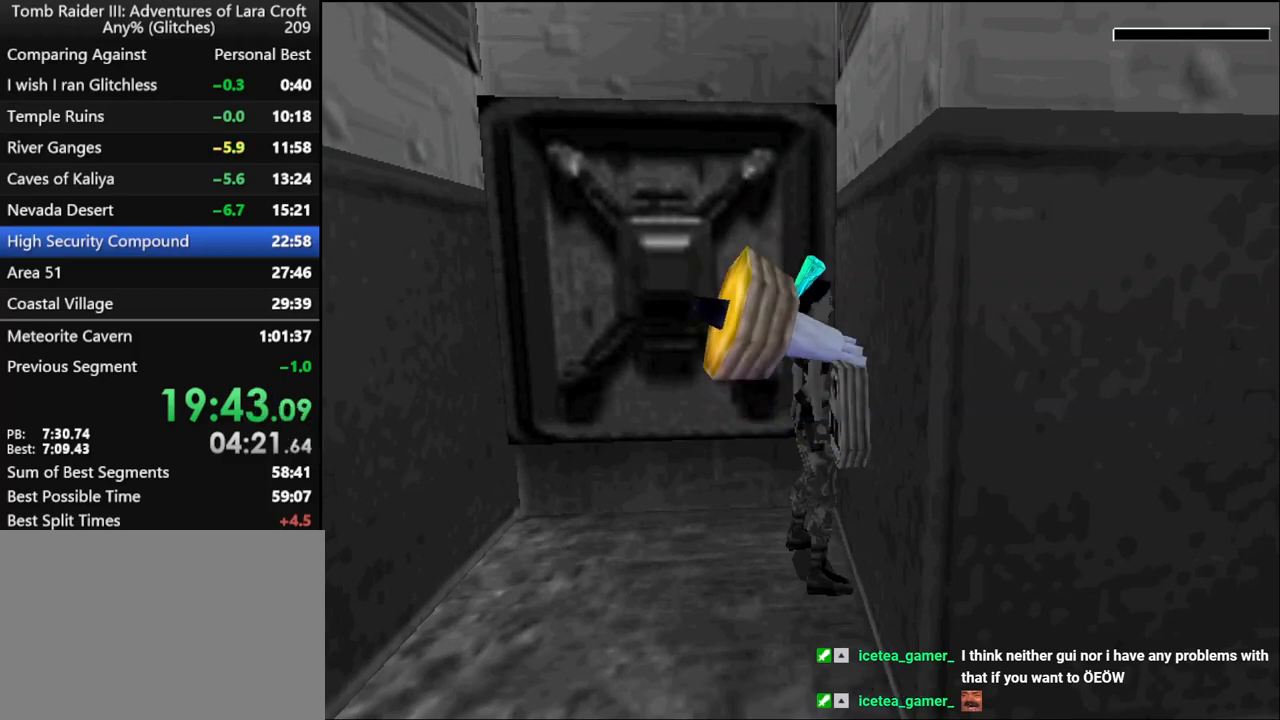
{"keys": [], "events": []}
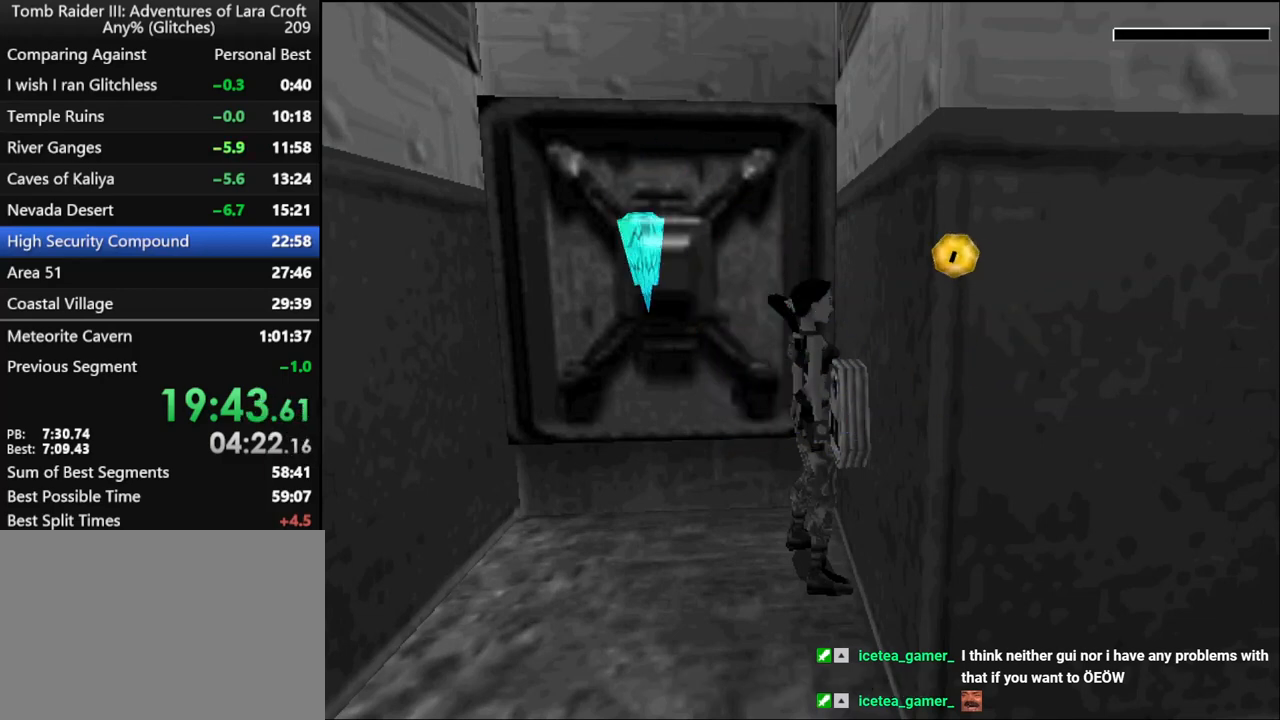
{"keys": [], "events": []}
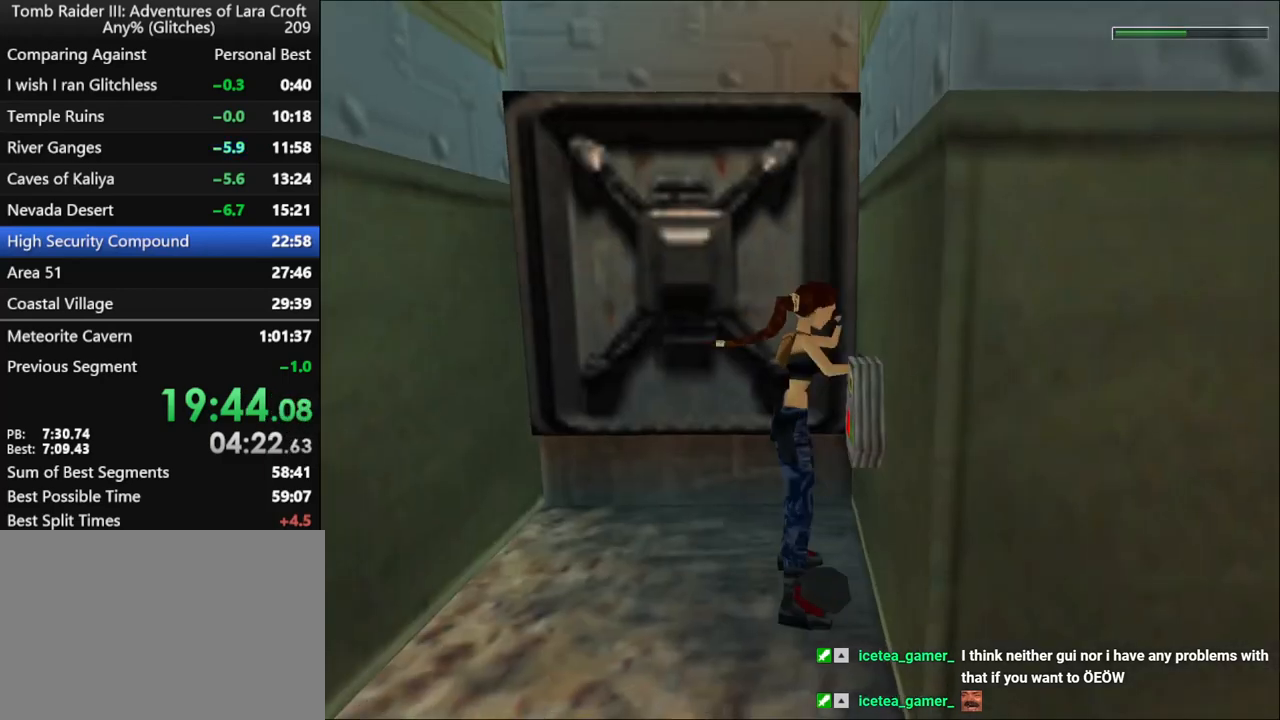
{"keys": [], "events": []}
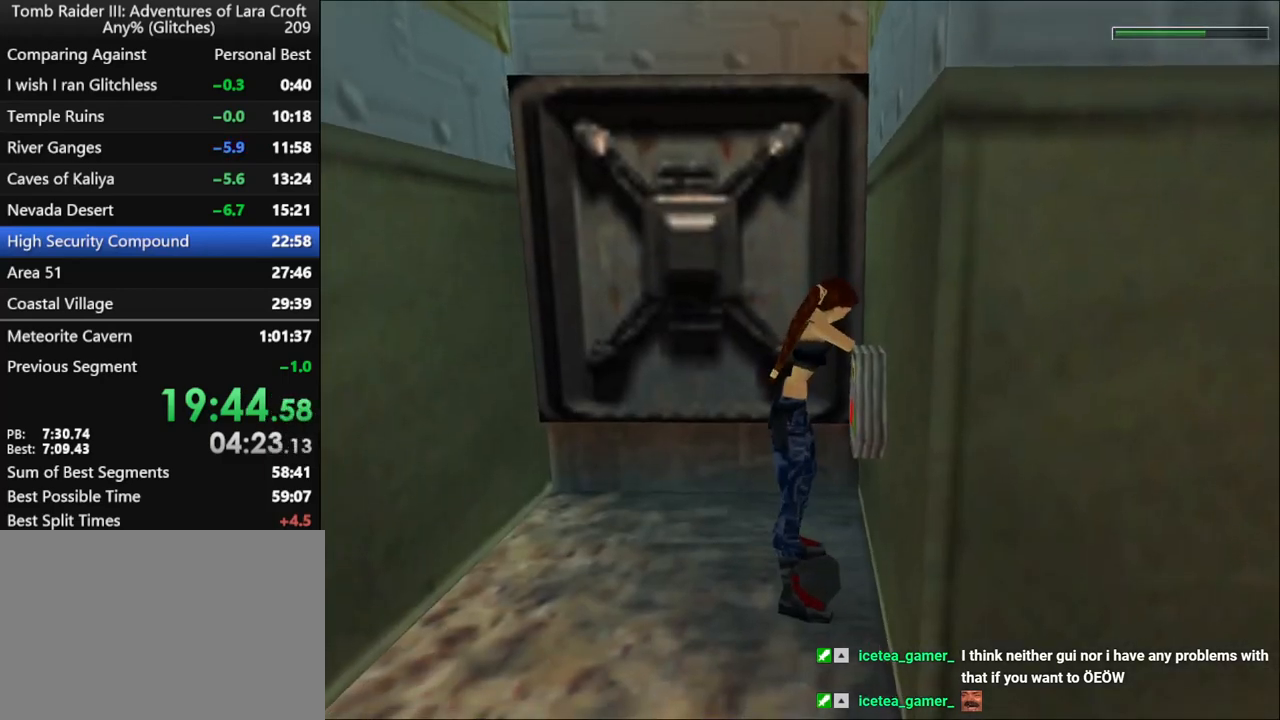
{"keys": [], "events": []}
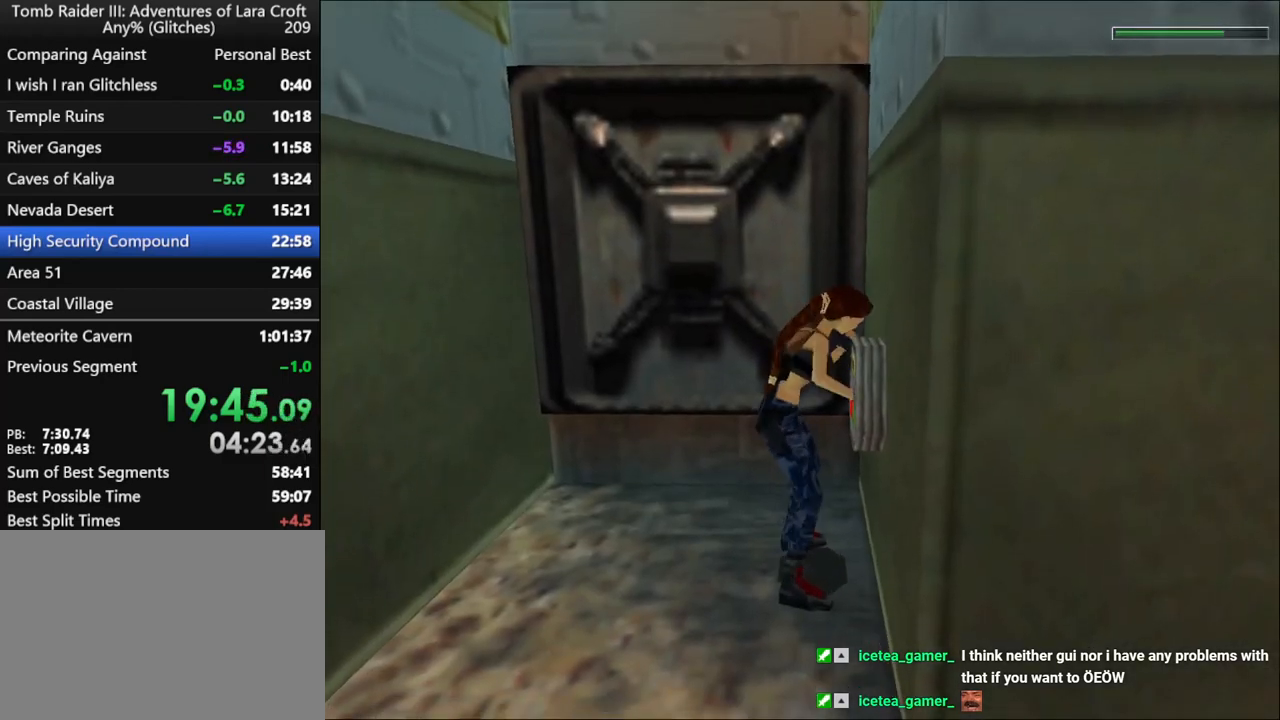
{"keys": [], "events": []}
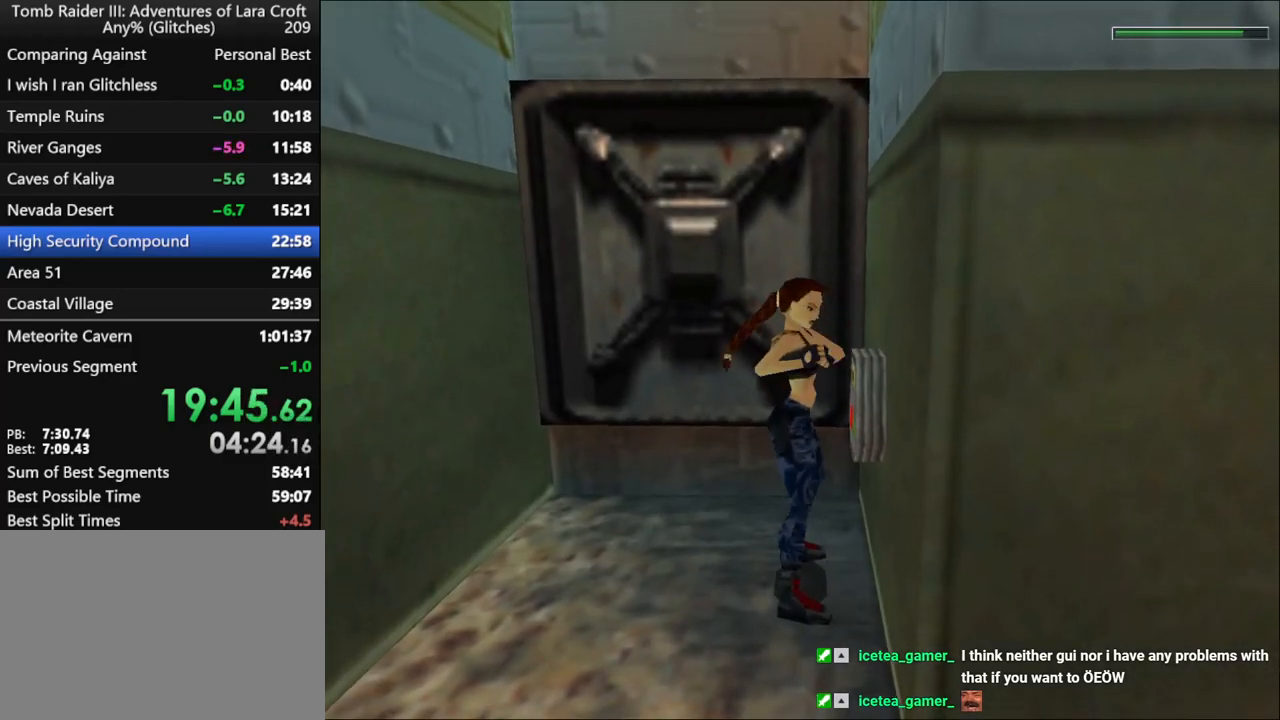
{"keys": [], "events": []}
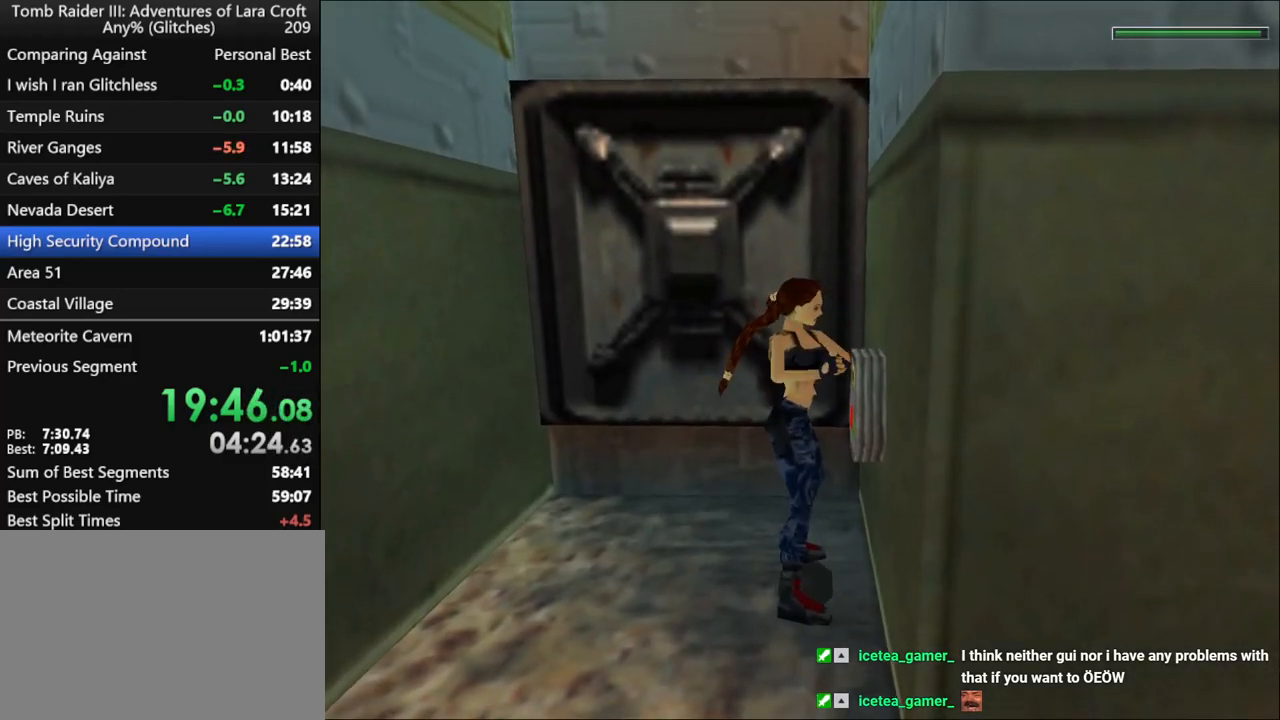
{"keys": ["left"], "events": [[133, "left", "down"]]}
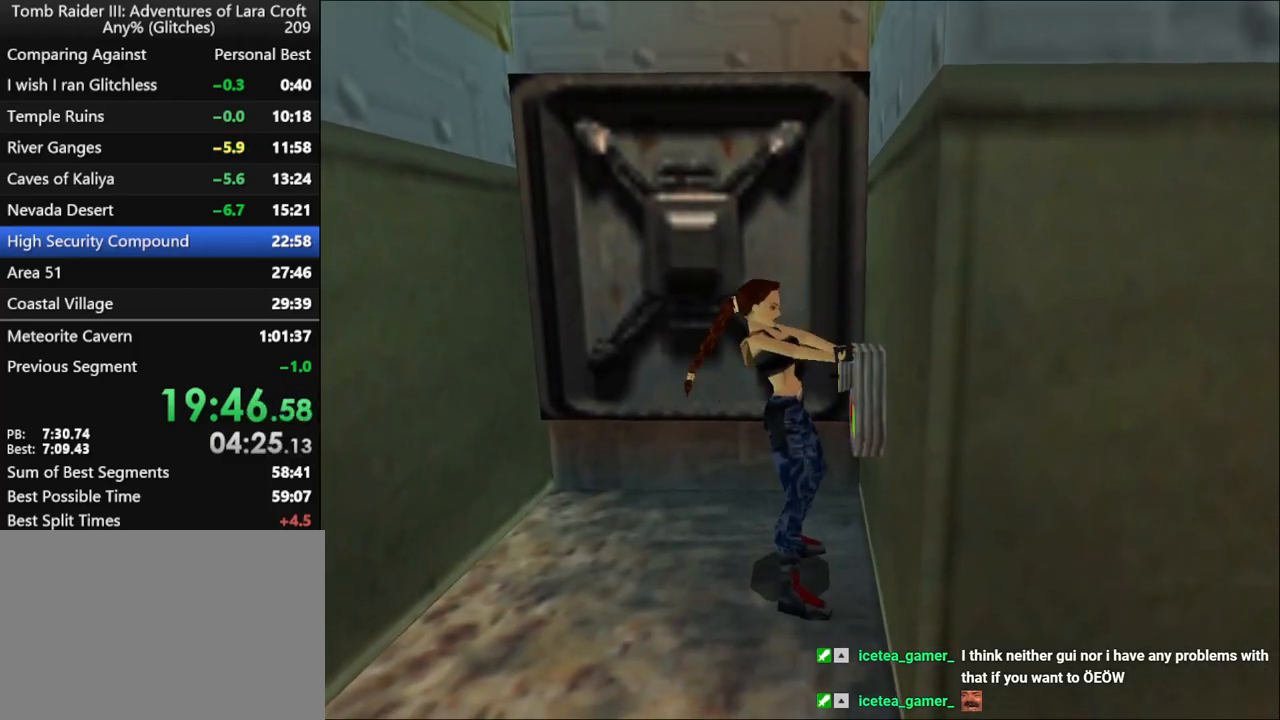
{"keys": ["left"], "events": []}
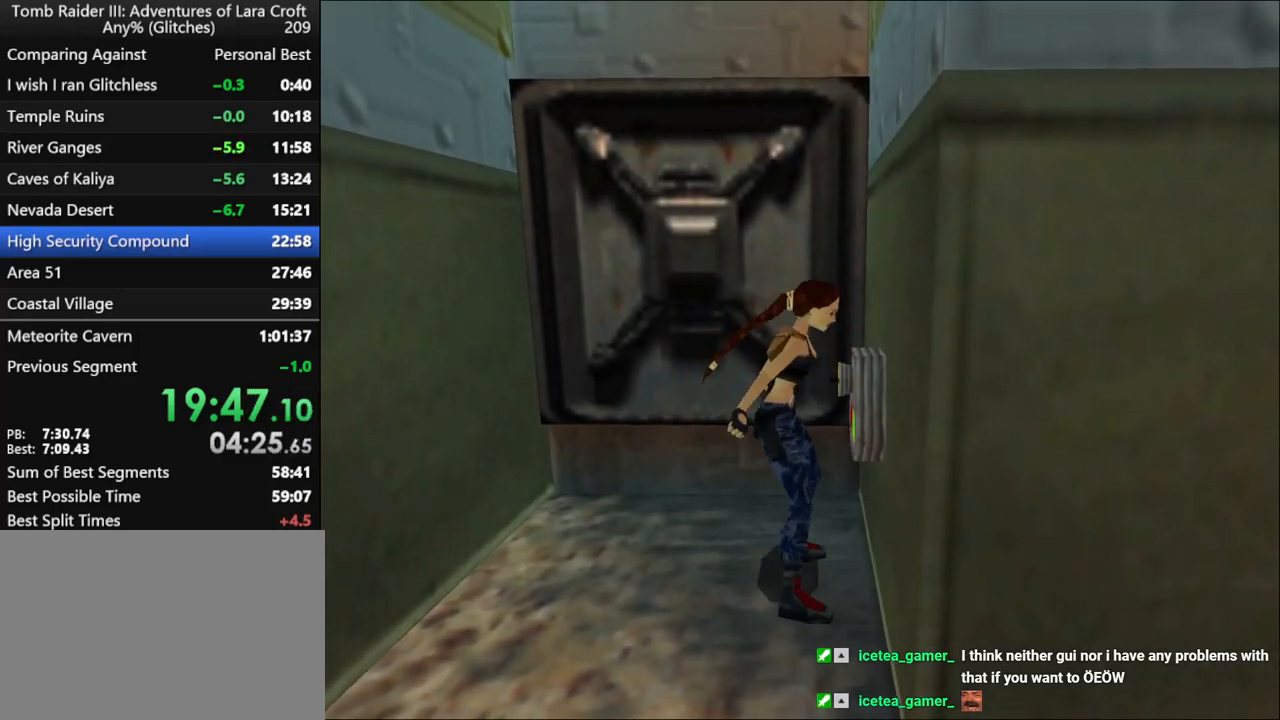
{"keys": ["left"], "events": []}
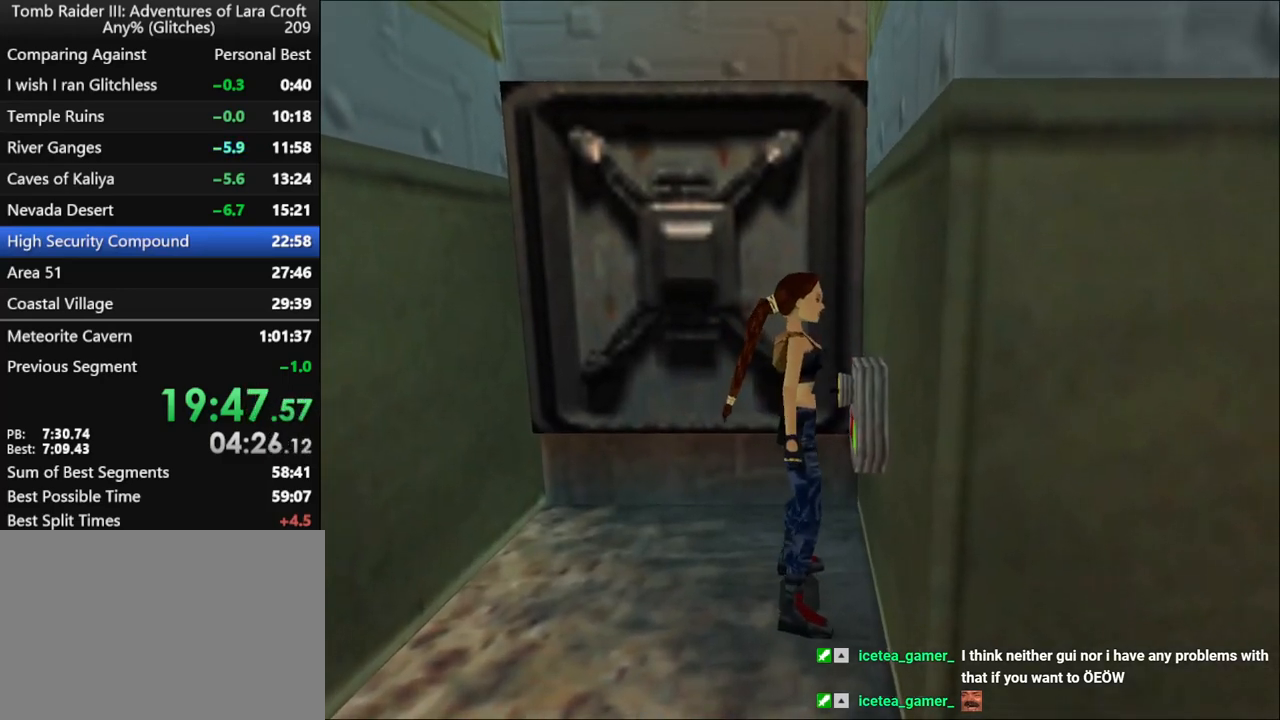
{"keys": ["left"], "events": []}
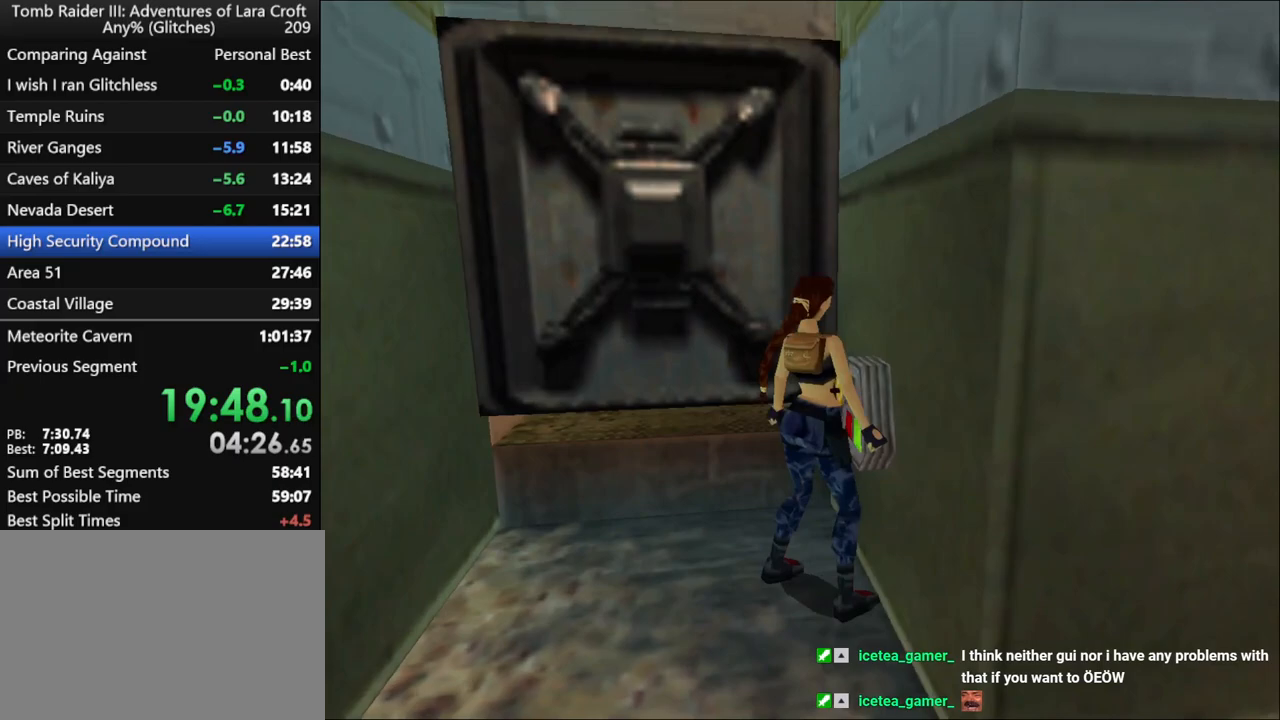
{"keys": ["right", "up"], "events": [[167, "up", "down"], [300, "left", "up"], [400, "right", "down"]]}
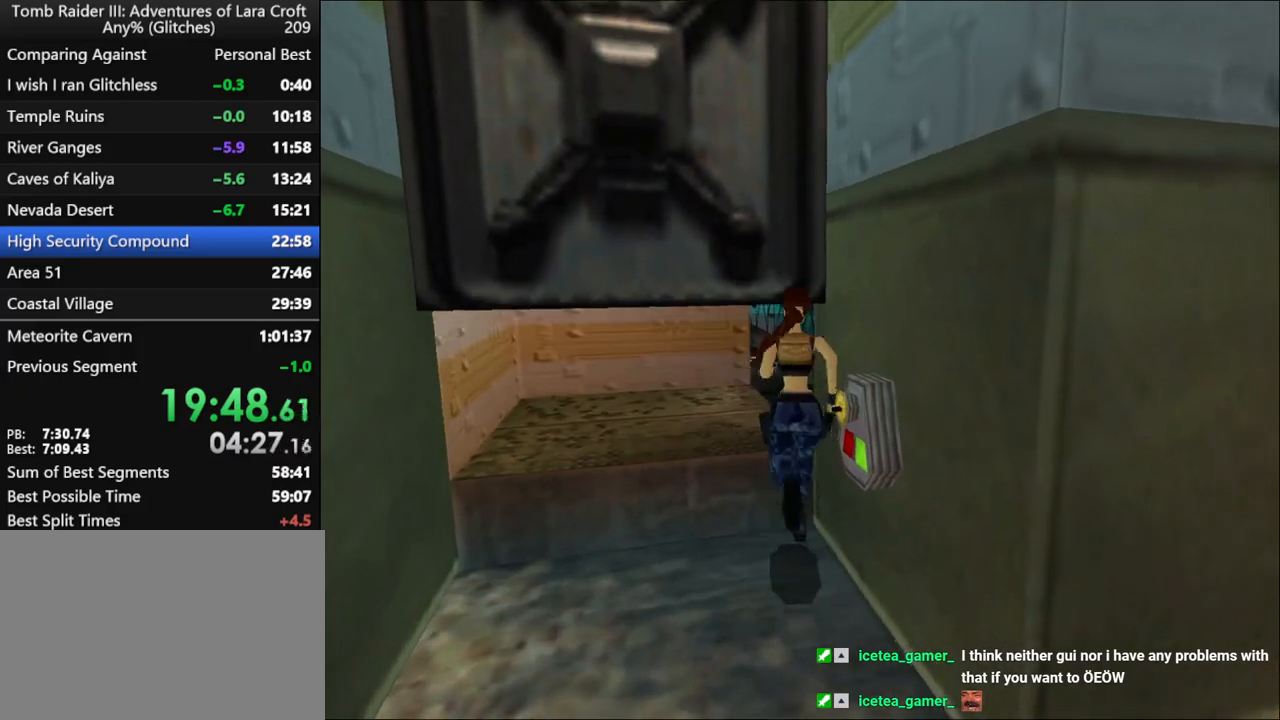
{"keys": ["dash", "up"], "events": [[467, "dash", "down"], [467, "right", "up"]]}